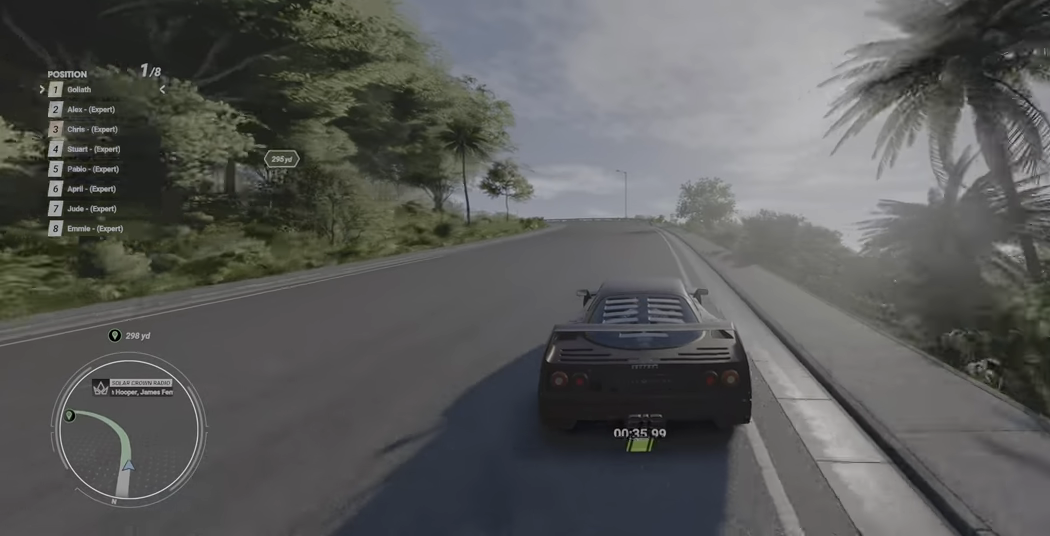
Gameplay with a controller (Xbox layout); each line is a JSON object with the inputs held at the frame after it. "events" lists button and stick changes between this image and that frame as [ms after this image, input, new state], when the widget could be followed in between. Not read: L3 R3 right_stick.
{"buttons": ["R2"], "left_stick": "center", "events": []}
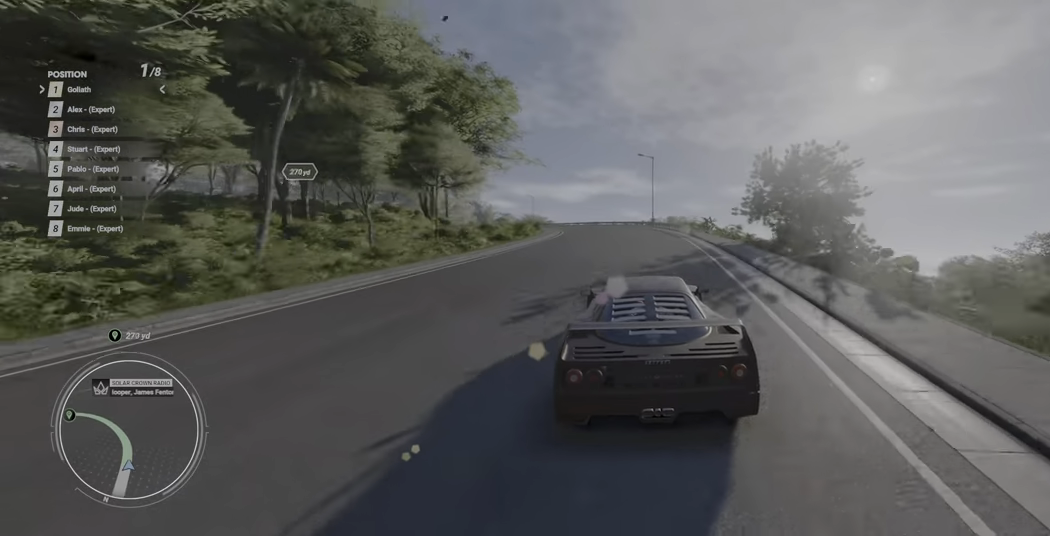
{"buttons": ["R2"], "left_stick": "up-left", "events": [[450, "left_stick", "up-left"]]}
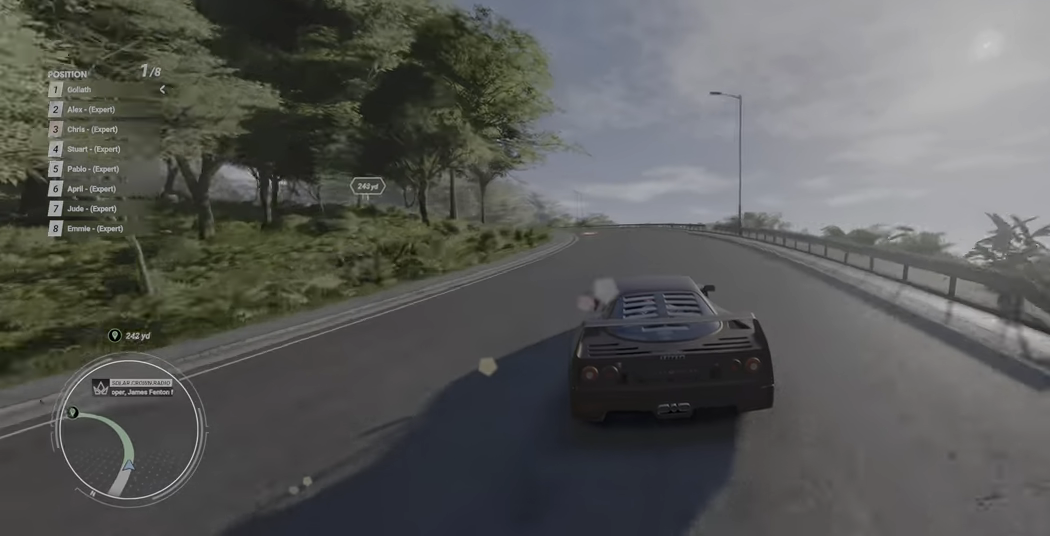
{"buttons": ["R2"], "left_stick": "up-left", "events": []}
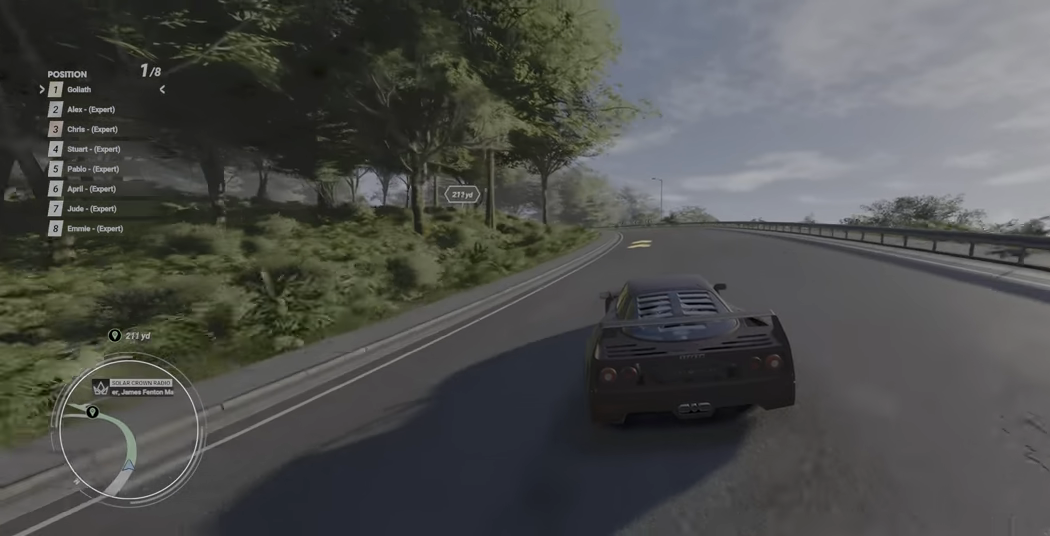
{"buttons": ["R2"], "left_stick": "up-left", "events": []}
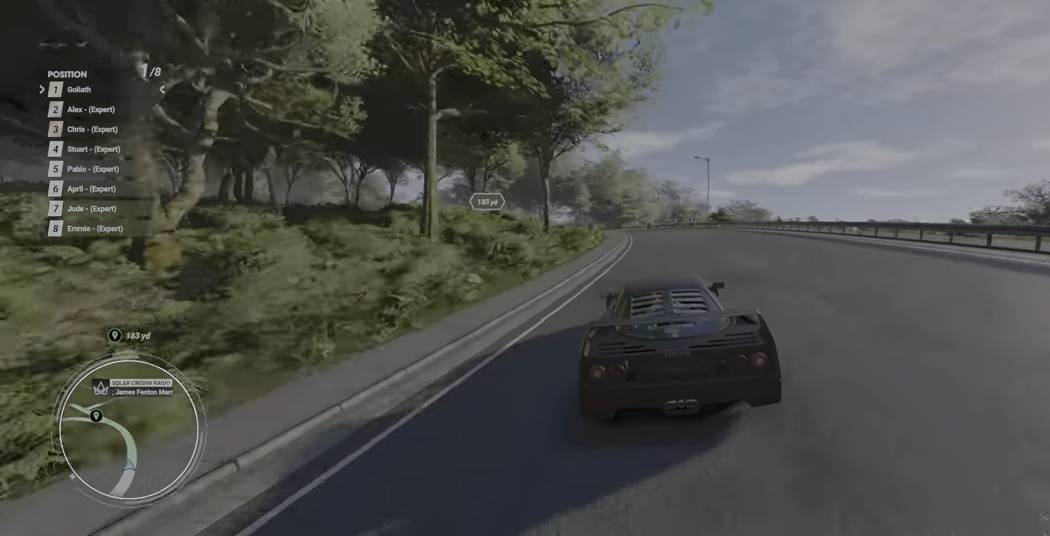
{"buttons": ["R2"], "left_stick": "up-left", "events": []}
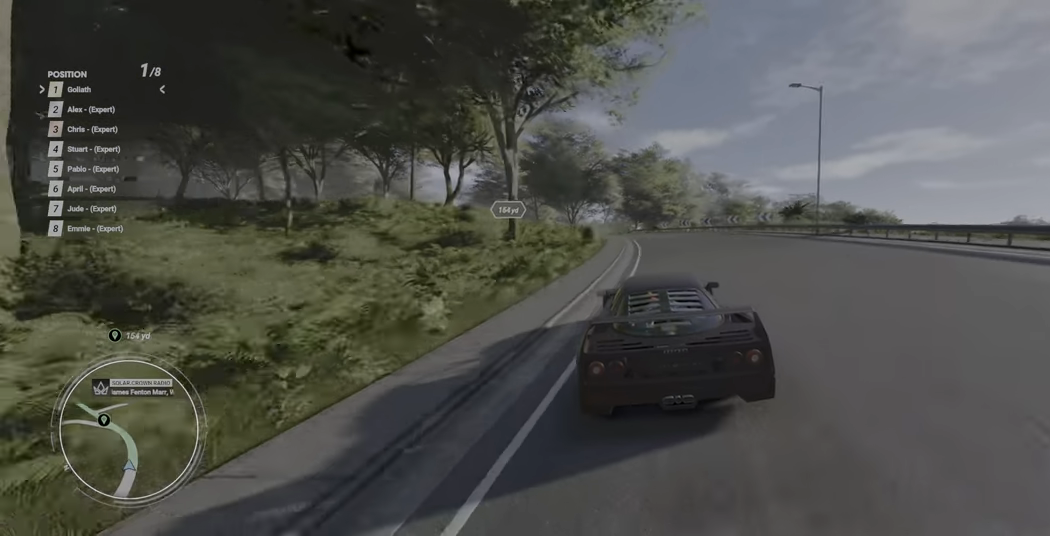
{"buttons": ["R2"], "left_stick": "up-left", "events": []}
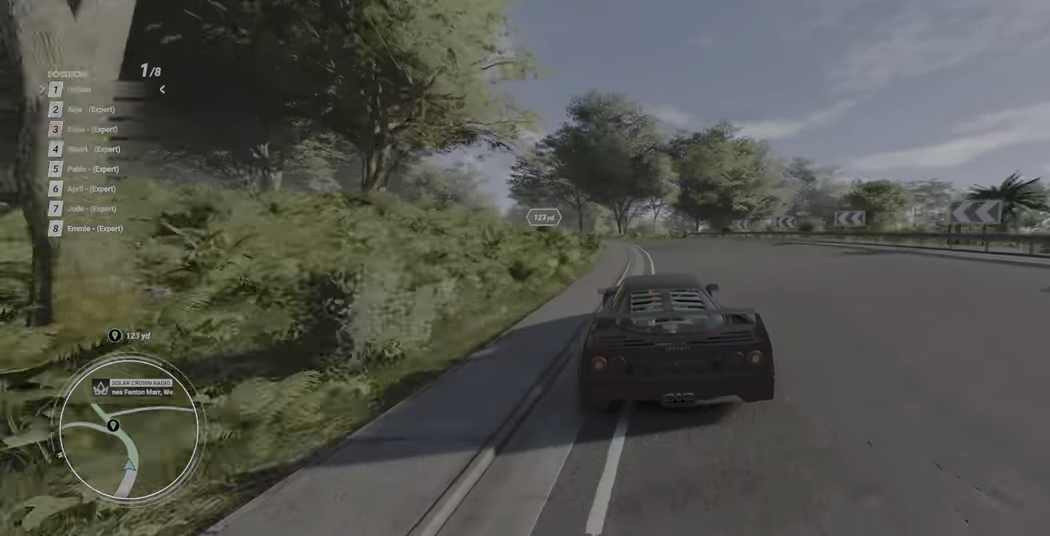
{"buttons": ["R2"], "left_stick": "up-left", "events": []}
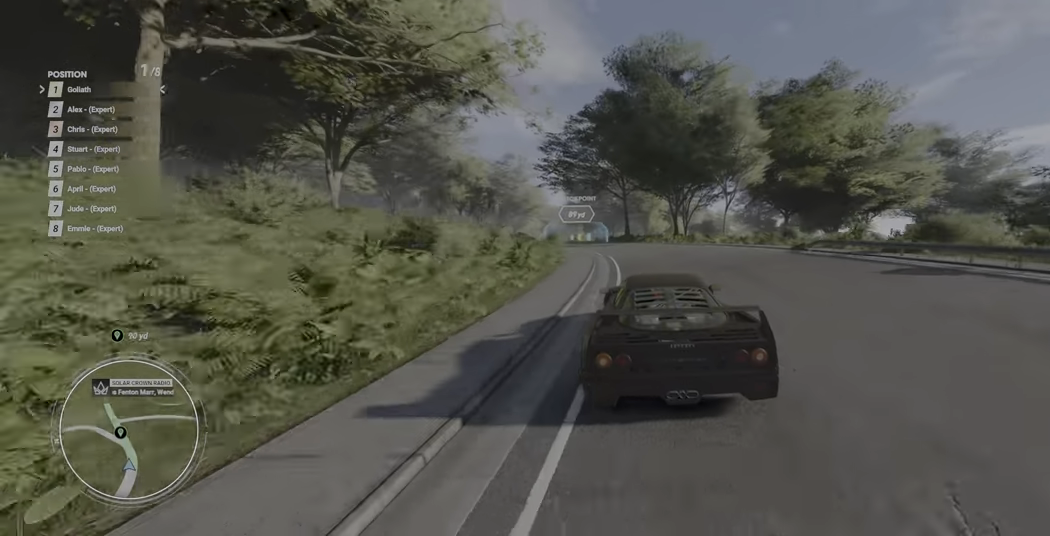
{"buttons": ["R2"], "left_stick": "up-left", "events": []}
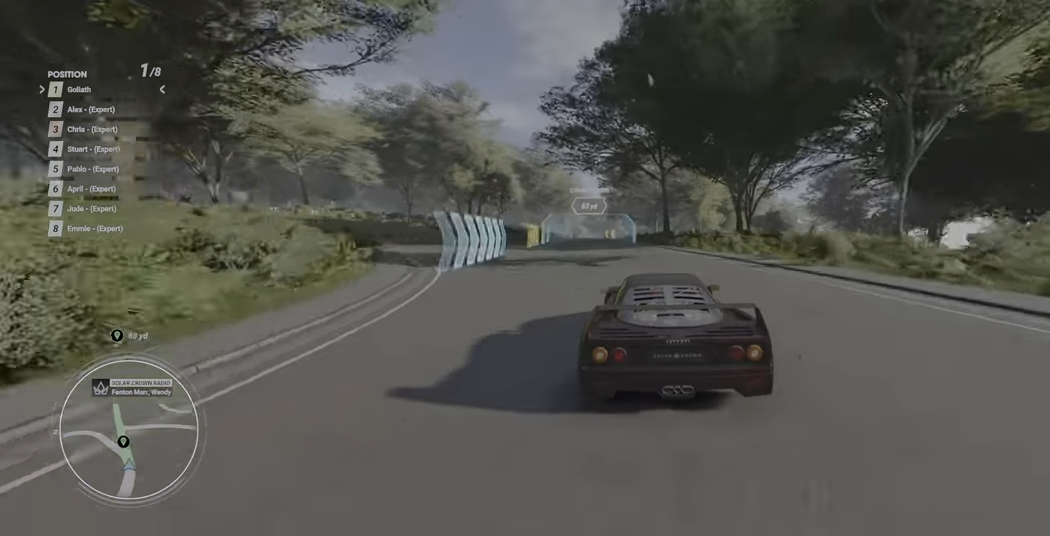
{"buttons": ["R2"], "left_stick": "up-left", "events": []}
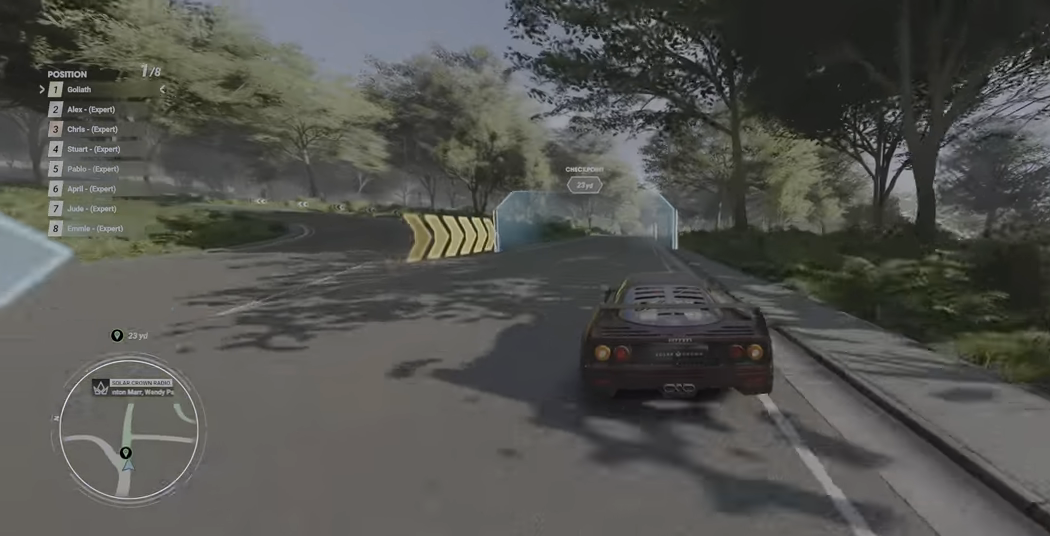
{"buttons": ["R2"], "left_stick": "left", "events": [[233, "left_stick", "center"], [350, "left_stick", "left"]]}
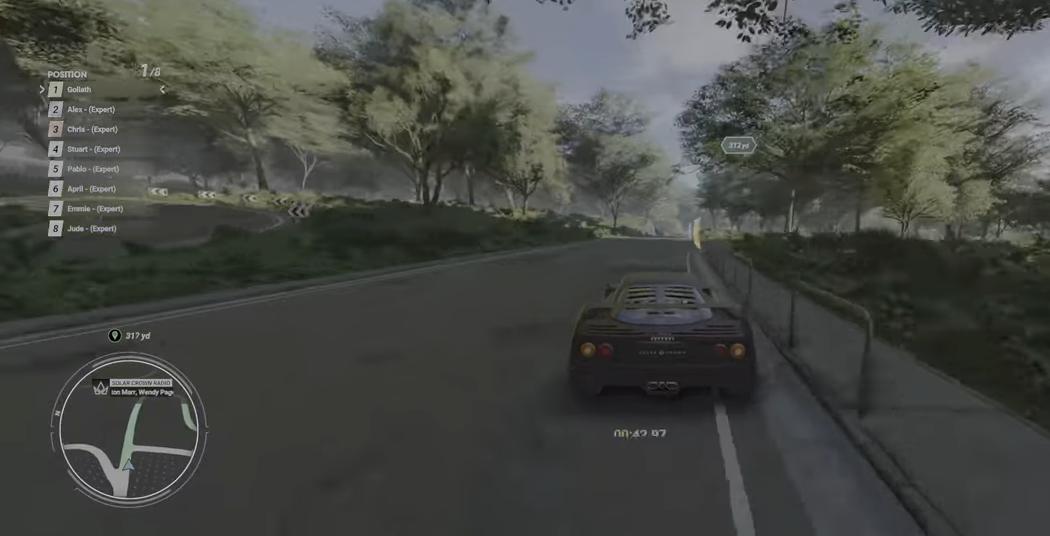
{"buttons": ["A", "R2"], "left_stick": "left", "events": [[416, "A", "down"]]}
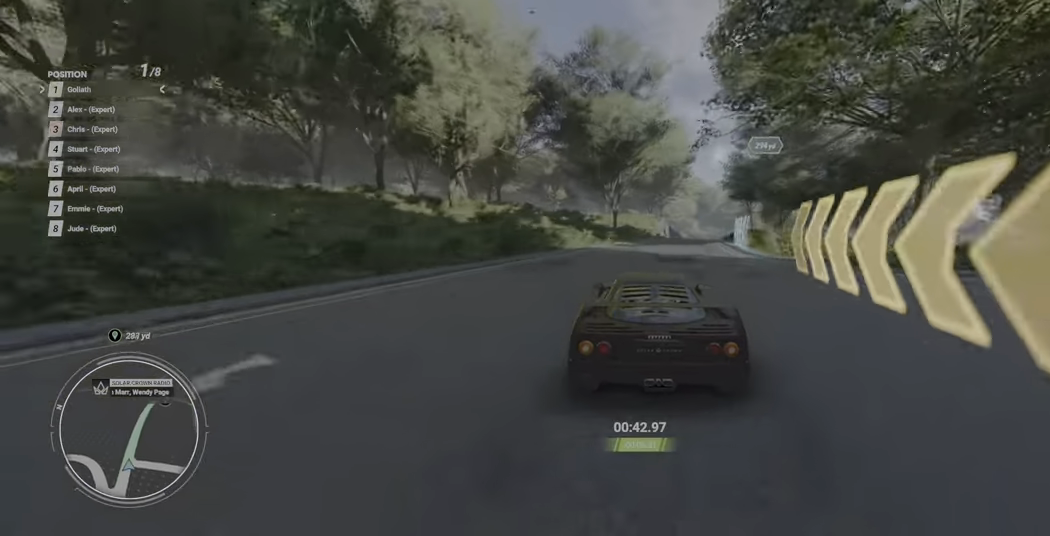
{"buttons": ["R2"], "left_stick": "up-right", "events": [[100, "A", "up"], [367, "left_stick", "up-right"]]}
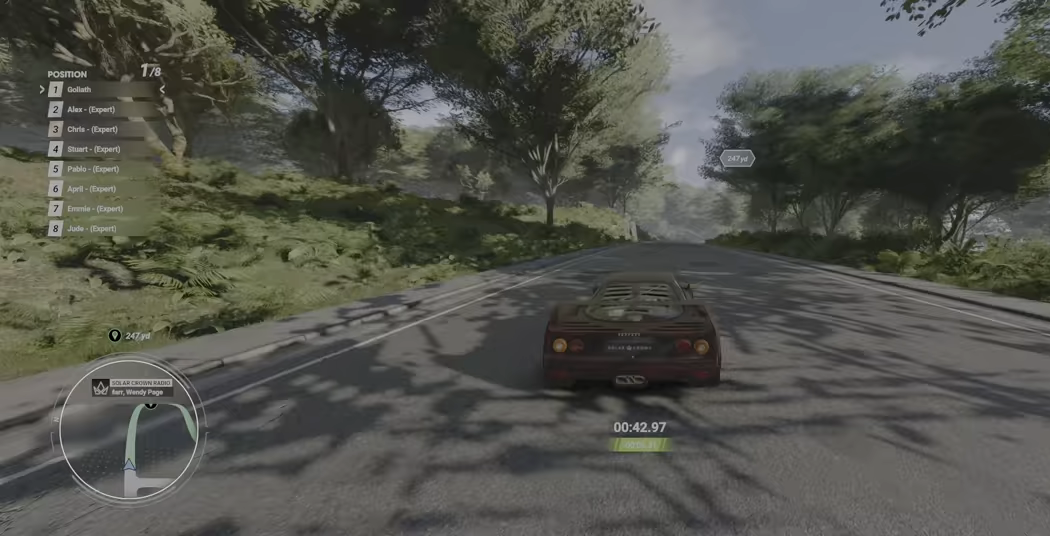
{"buttons": ["R2"], "left_stick": "up-right", "events": []}
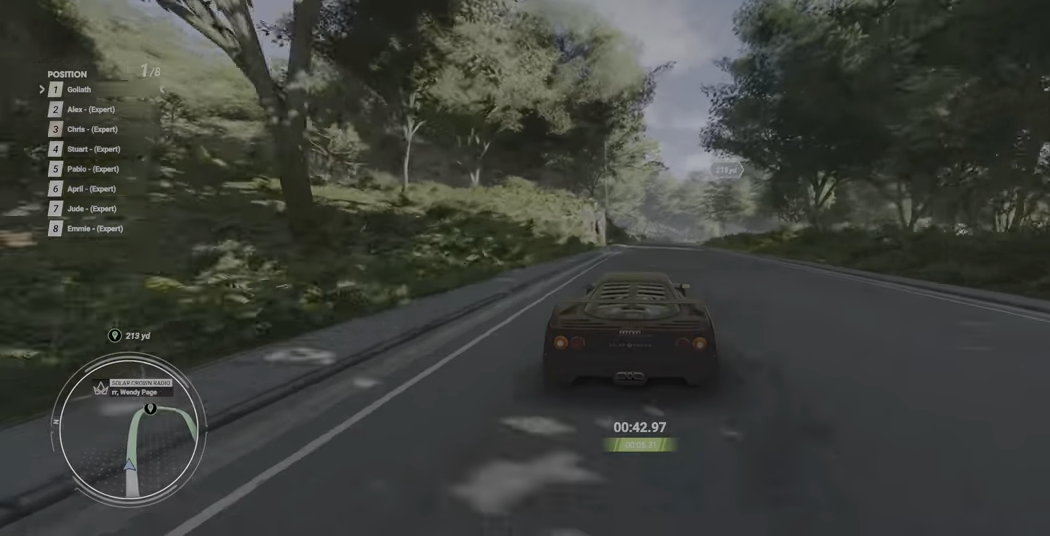
{"buttons": ["R2"], "left_stick": "up-right", "events": []}
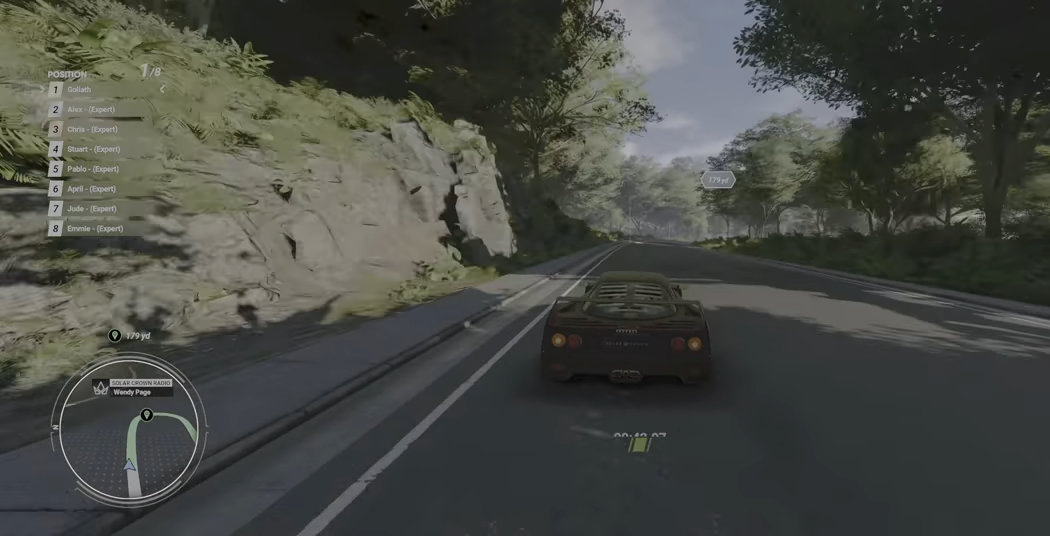
{"buttons": ["R2"], "left_stick": "up-right", "events": []}
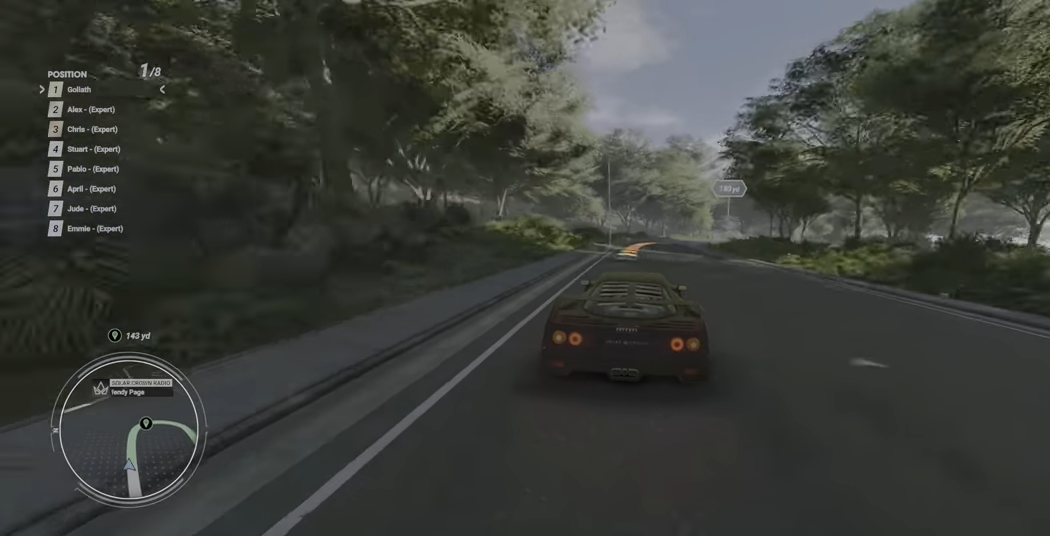
{"buttons": ["R2"], "left_stick": "up-right", "events": []}
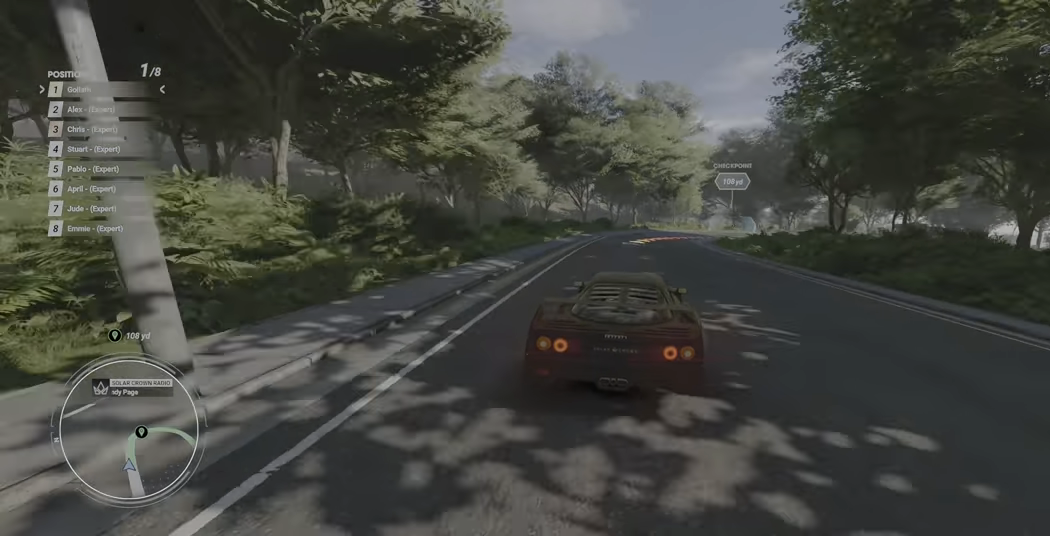
{"buttons": [], "left_stick": "down-right", "events": [[450, "R2", "up"], [450, "left_stick", "down-right"]]}
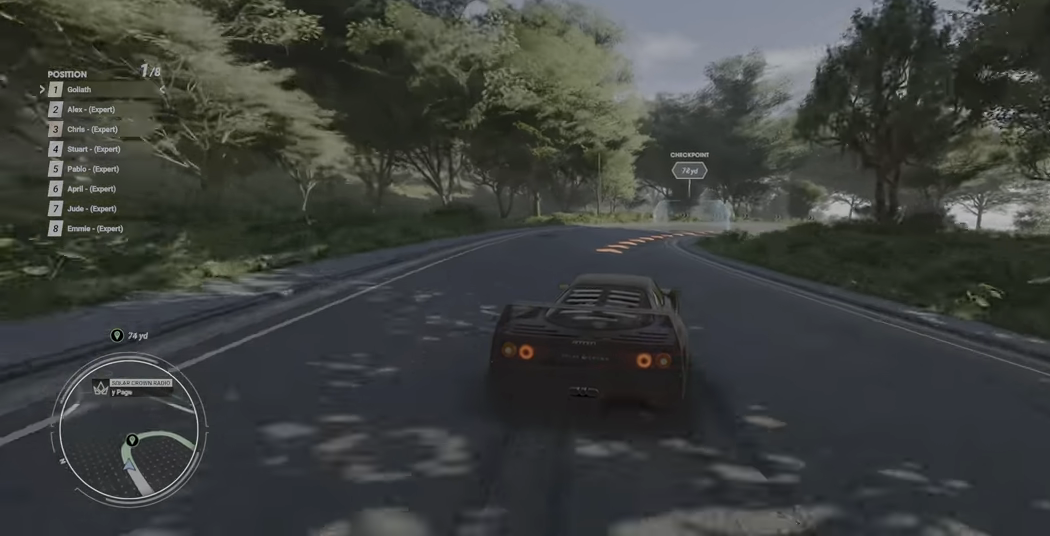
{"buttons": [], "left_stick": "down-right", "events": []}
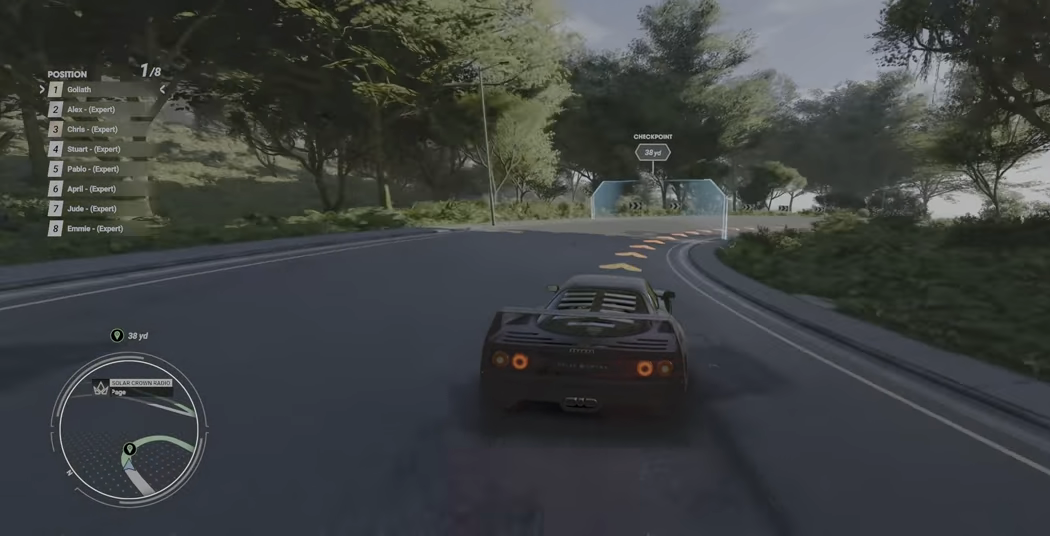
{"buttons": ["X"], "left_stick": "down-right", "events": [[233, "L2", "down"], [283, "X", "down"], [433, "L2", "up"]]}
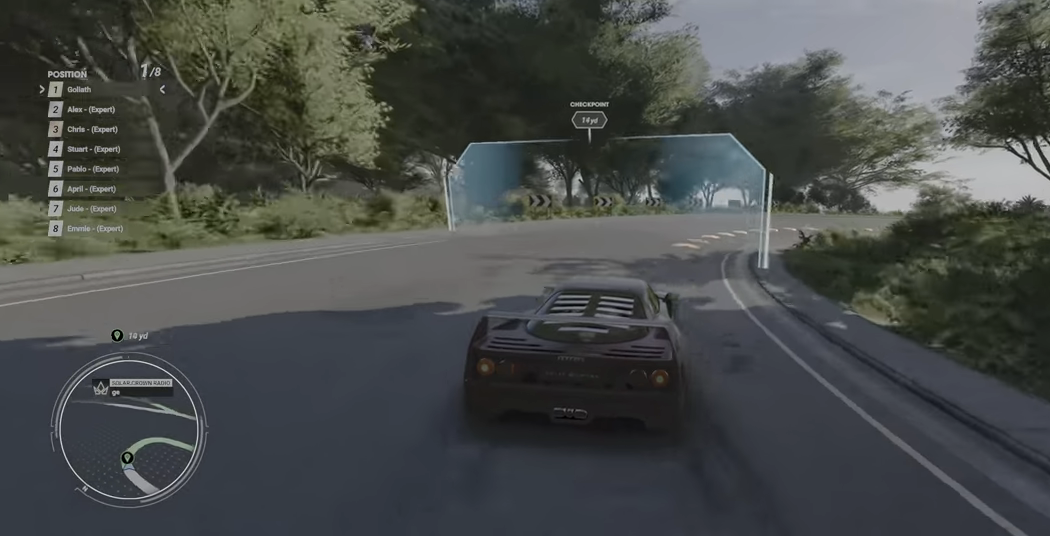
{"buttons": ["R2"], "left_stick": "right", "events": [[67, "L2", "down"], [117, "L2", "up"], [117, "X", "up"], [133, "left_stick", "up-right"], [450, "R2", "down"], [450, "left_stick", "right"]]}
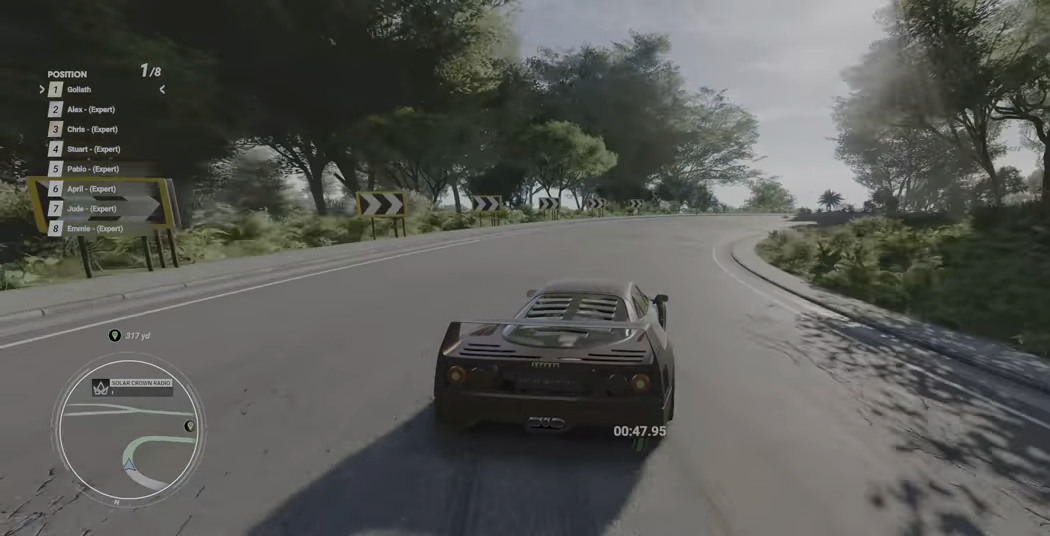
{"buttons": ["R2"], "left_stick": "right", "events": []}
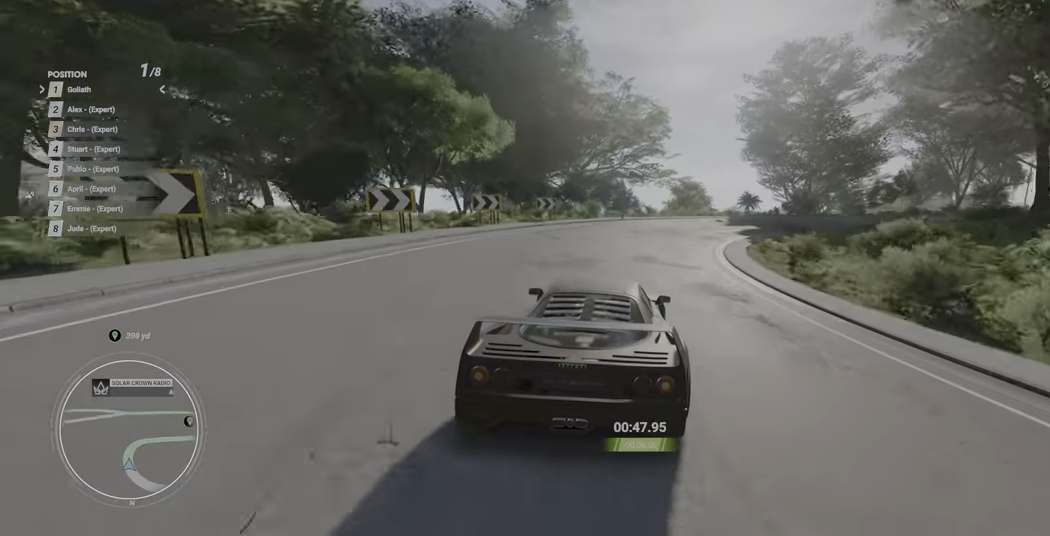
{"buttons": ["R2"], "left_stick": "up-right", "events": [[333, "left_stick", "up-right"]]}
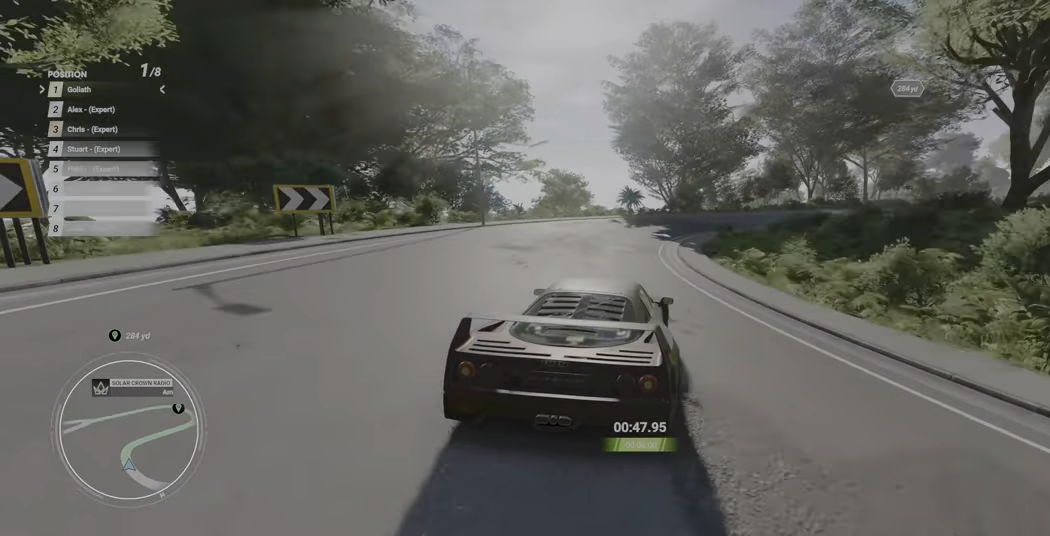
{"buttons": ["R2"], "left_stick": "up-left", "events": [[333, "left_stick", "up-left"]]}
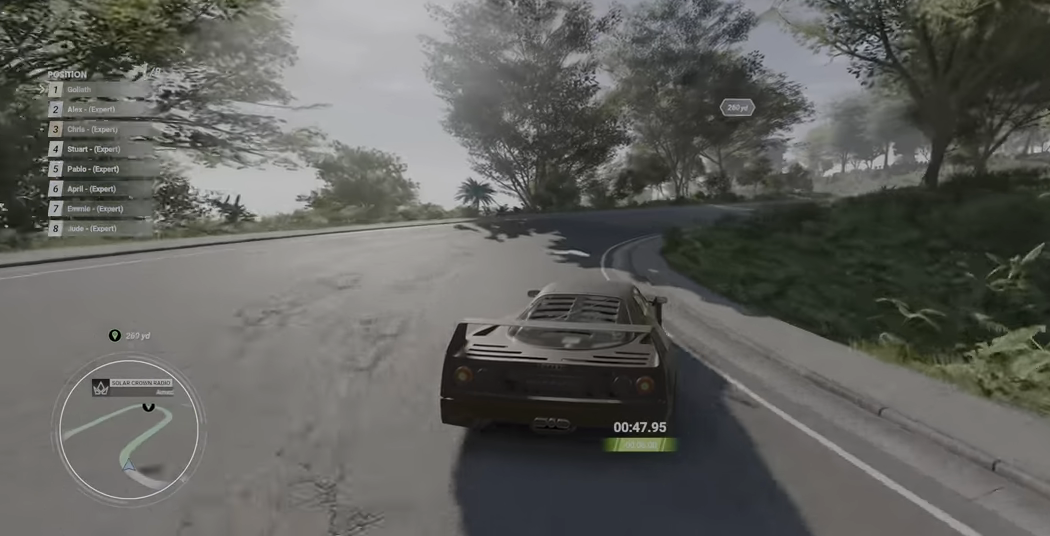
{"buttons": ["R2"], "left_stick": "up-right", "events": [[83, "left_stick", "center"], [200, "left_stick", "up-left"], [433, "left_stick", "up-right"]]}
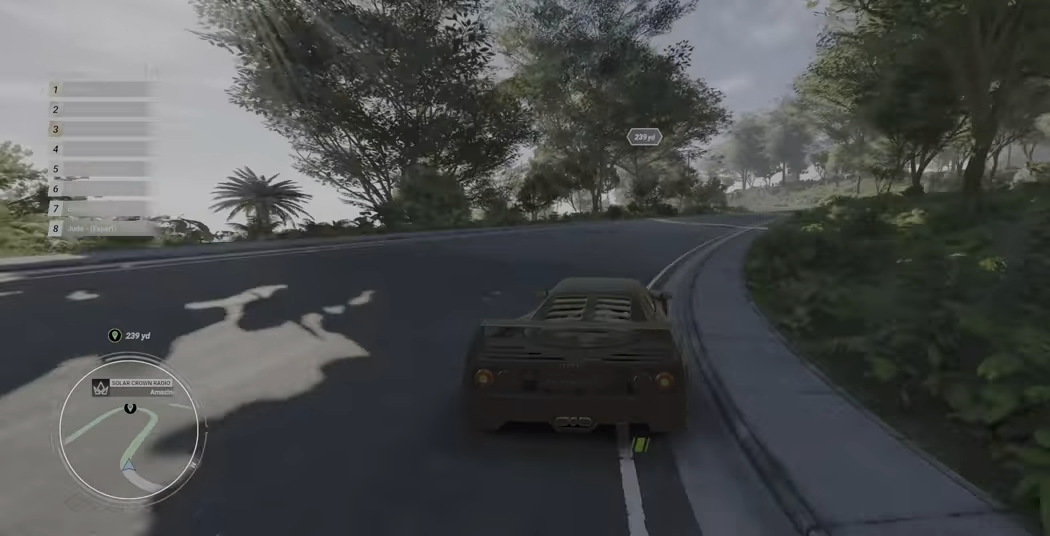
{"buttons": ["R2"], "left_stick": "up-right", "events": []}
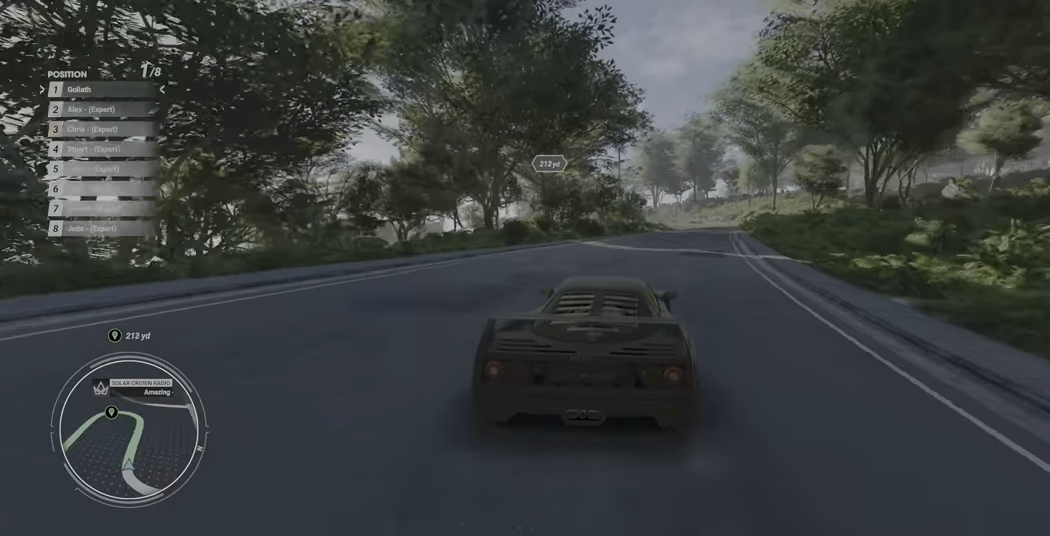
{"buttons": ["R2"], "left_stick": "up-right", "events": []}
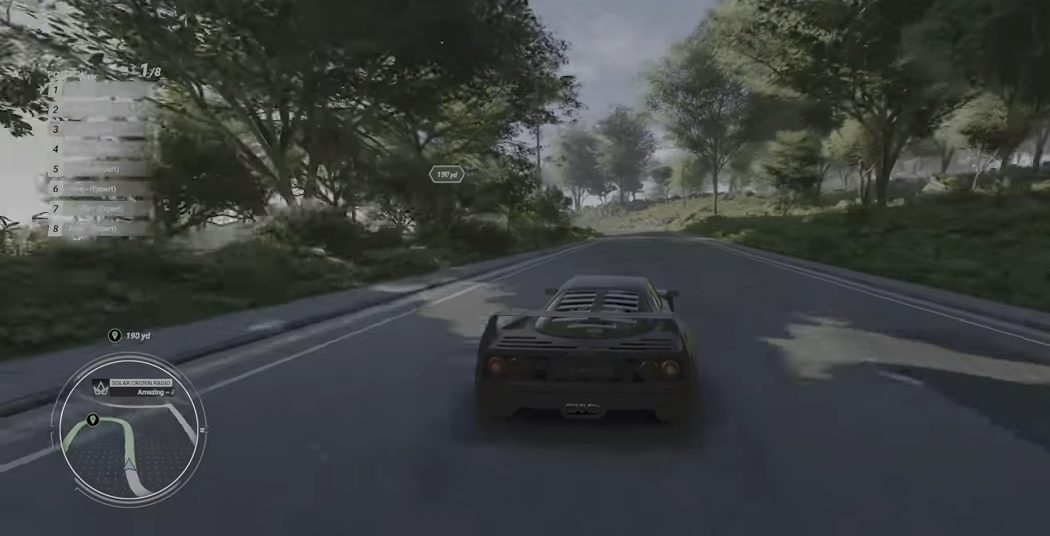
{"buttons": ["R2"], "left_stick": "up-right", "events": [[100, "A", "down"], [184, "A", "up"]]}